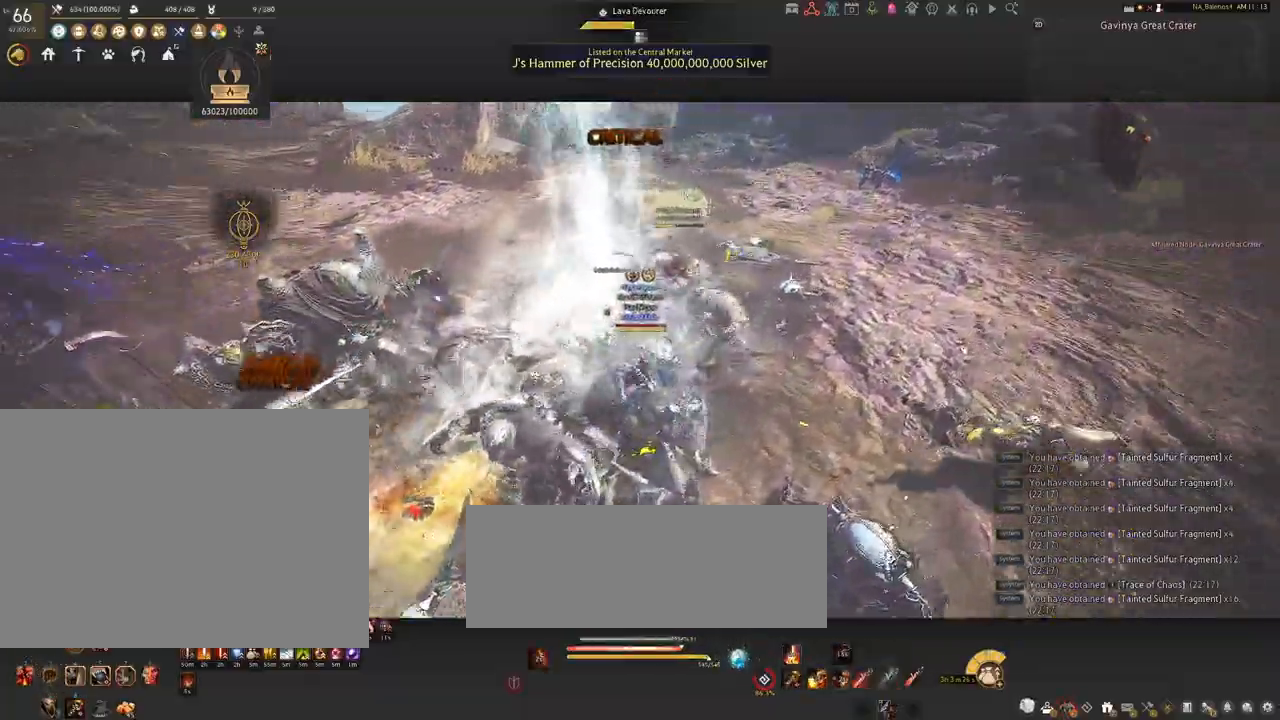
Gameplay with keyboard and mouse; each line is a JSON object with the keys and mouse buttons held at the frame after it. "events" lists presses ("down") and releases ("up") of "a", "c", "d", "e", "f", "q", "s", "shift", "space", "tab", "w", "x", "z", "mouse_left" and "mouse_right" between this image and that frame as [ms after this image, input, new state], when the widget could be followed in between. "mouse_left", "mouse_right" = the "left", "right" buttons of the "mouse" list. No other keys are recorded. Mouse movement is not recorded.
{"keys": [], "mouse": ["left"], "events": [[467, "shift", "up"], [484, "d", "up"], [484, "mouse_left", "down"]]}
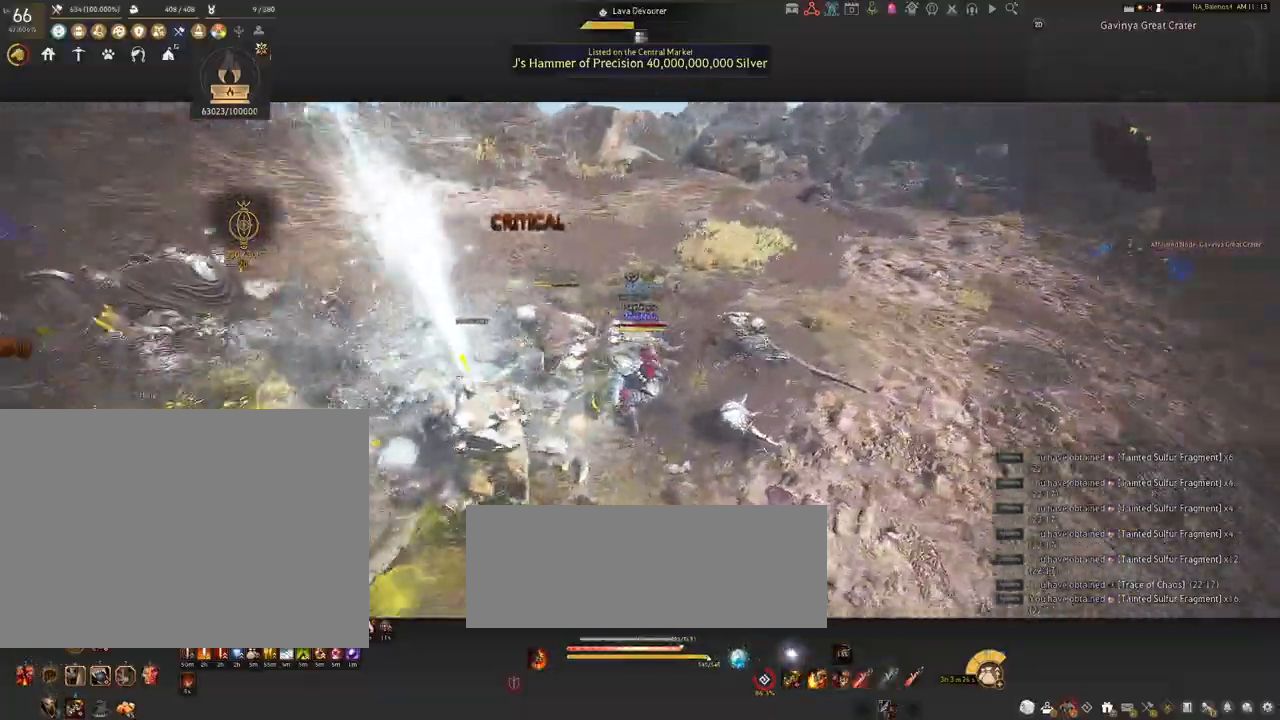
{"keys": [], "mouse": ["left"], "events": []}
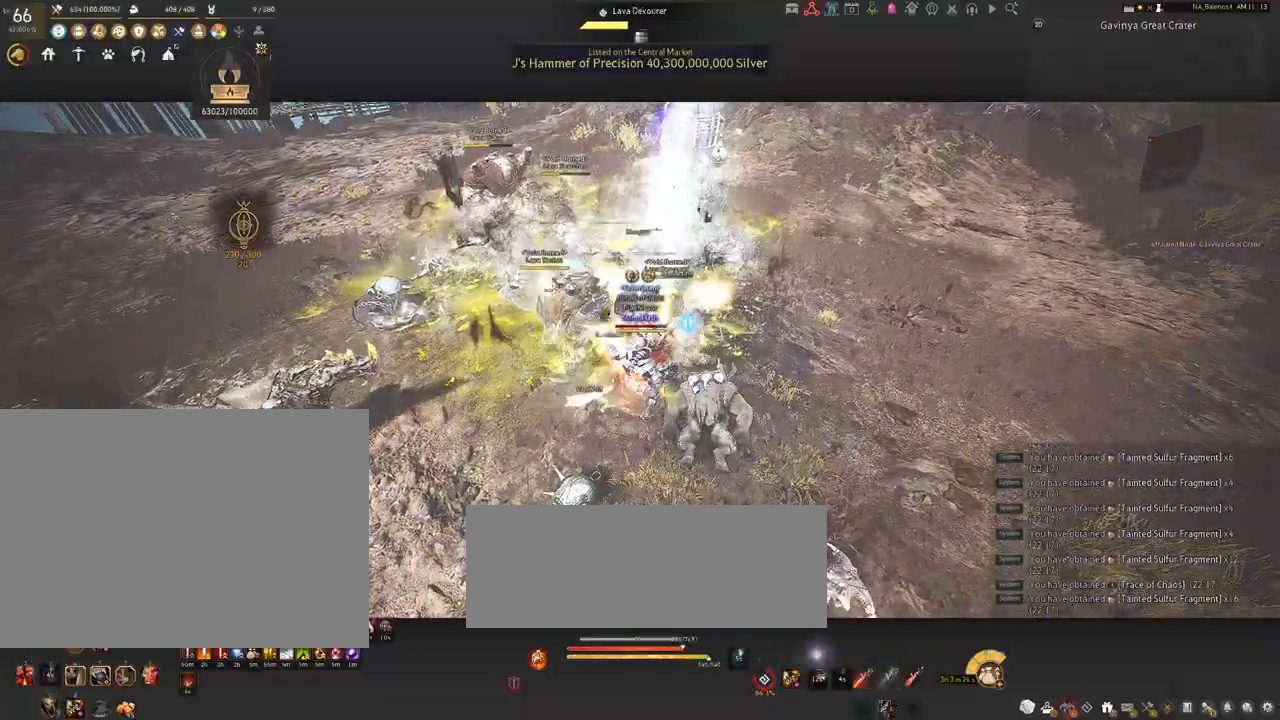
{"keys": ["s"], "mouse": [], "events": [[384, "mouse_left", "up"], [400, "s", "down"]]}
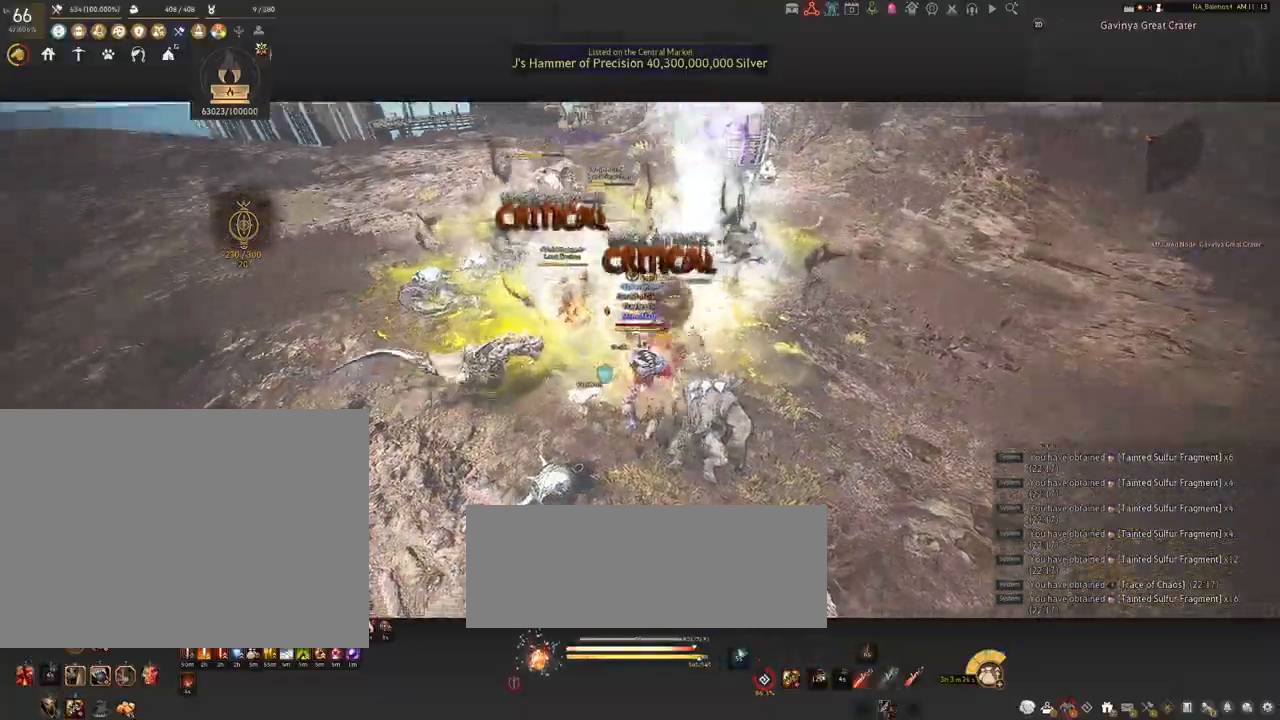
{"keys": ["s"], "mouse": [], "events": [[50, "q", "down"], [84, "q", "up"], [217, "q", "down"], [267, "q", "up"], [384, "q", "down"], [434, "q", "up"]]}
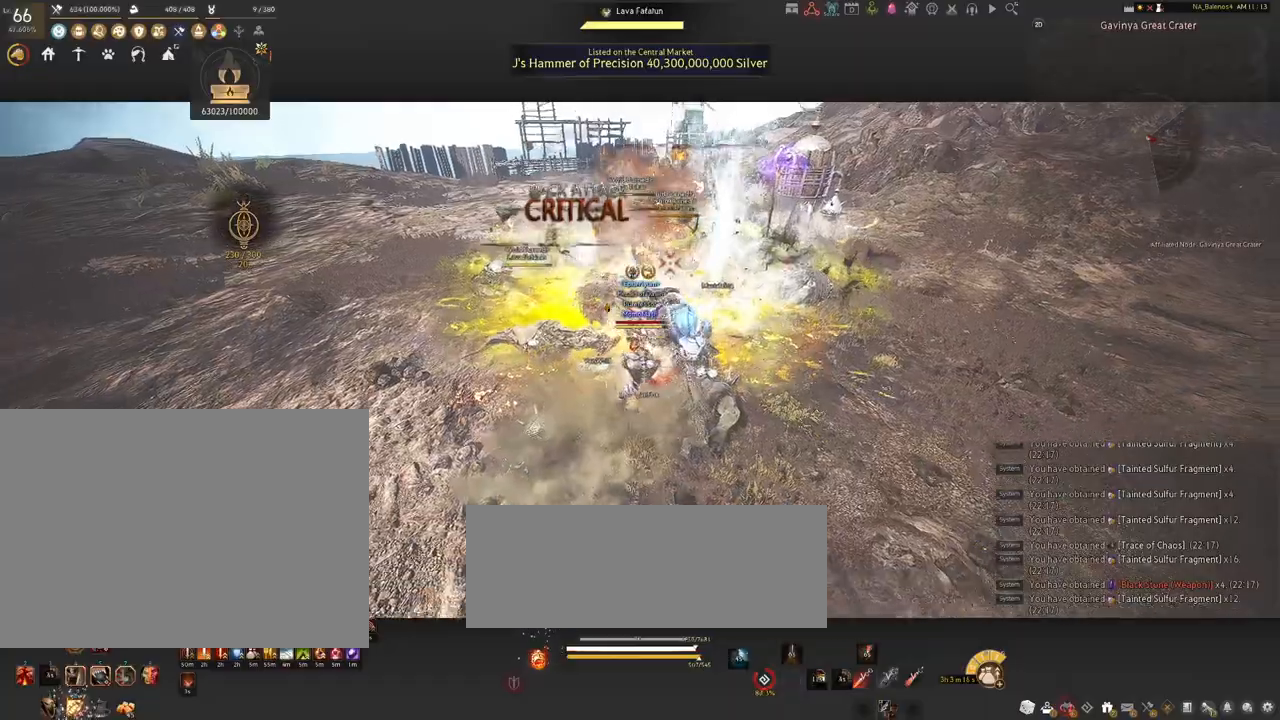
{"keys": ["shift"], "mouse": [], "events": [[50, "q", "down"], [100, "q", "up"], [100, "s", "up"], [267, "mouse_left", "down"], [400, "mouse_left", "up"], [450, "shift", "down"]]}
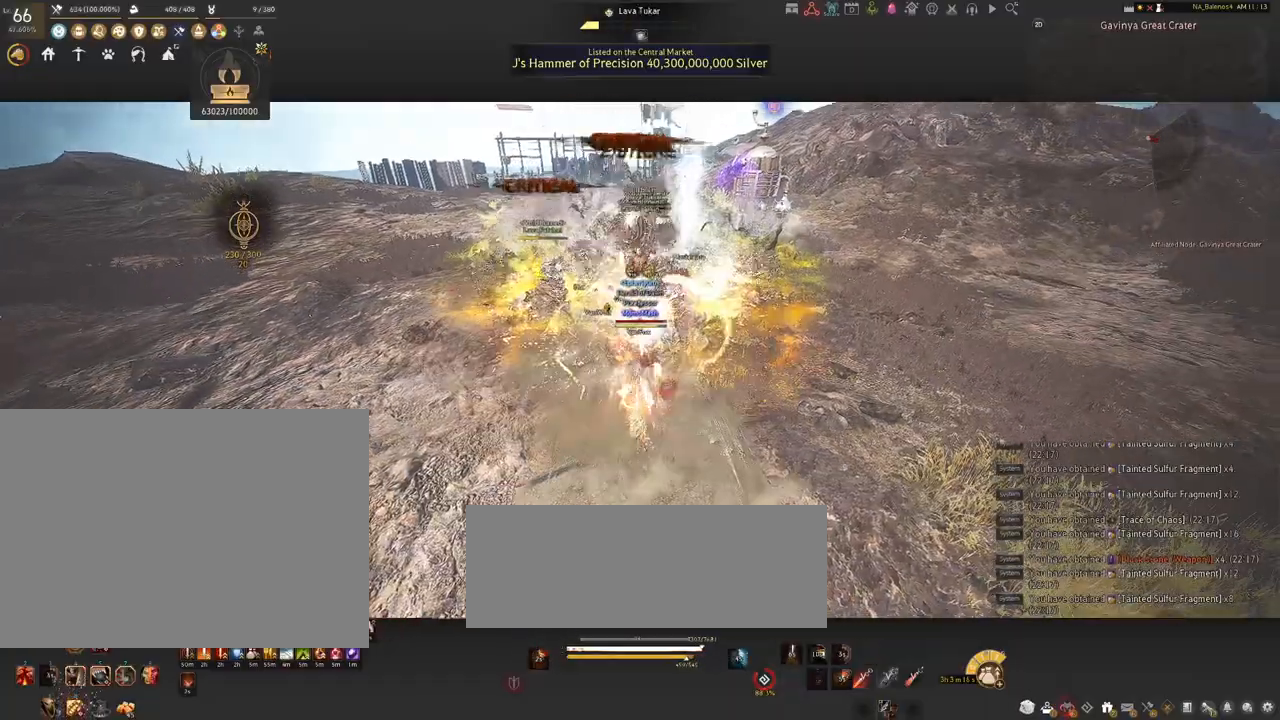
{"keys": ["shift"], "mouse": [], "events": [[50, "f", "down"], [150, "f", "up"]]}
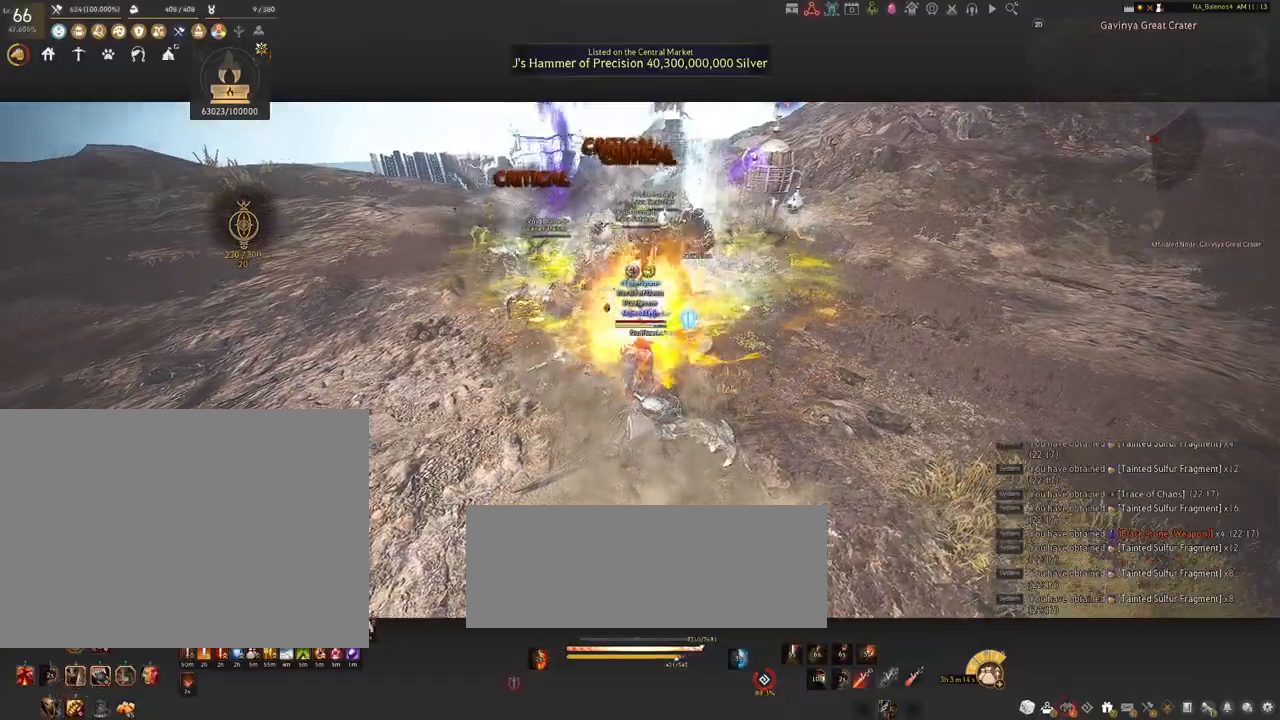
{"keys": ["shift"], "mouse": [], "events": [[117, "mouse_left", "down"], [217, "mouse_left", "up"], [350, "mouse_left", "down"], [450, "mouse_left", "up"]]}
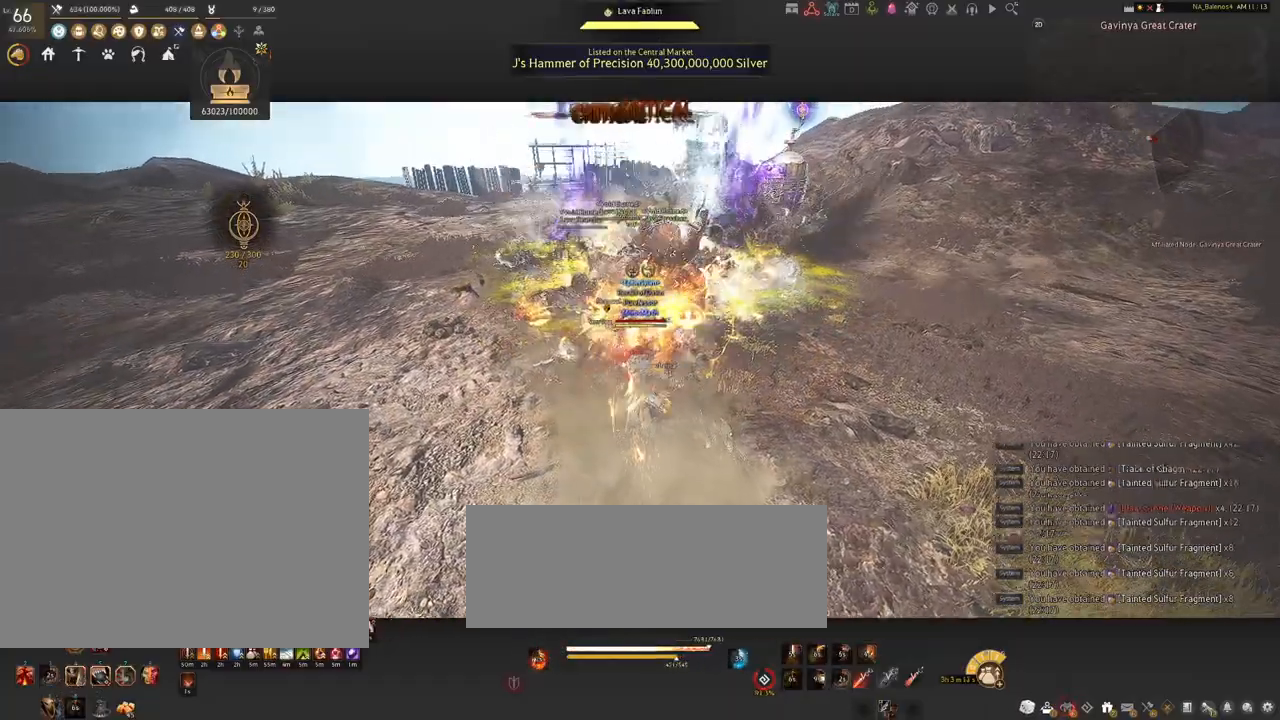
{"keys": ["shift"], "mouse": [], "events": [[34, "mouse_left", "down"], [150, "mouse_left", "up"]]}
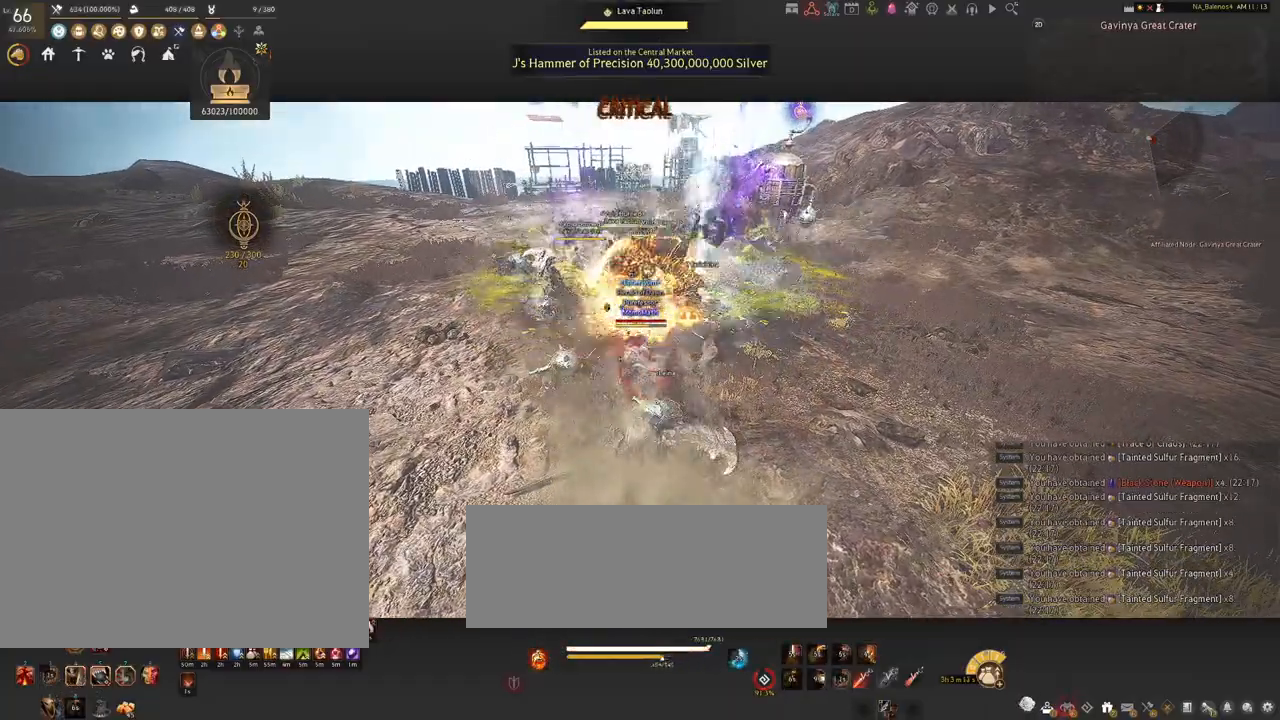
{"keys": [], "mouse": [], "events": [[17, "shift", "up"]]}
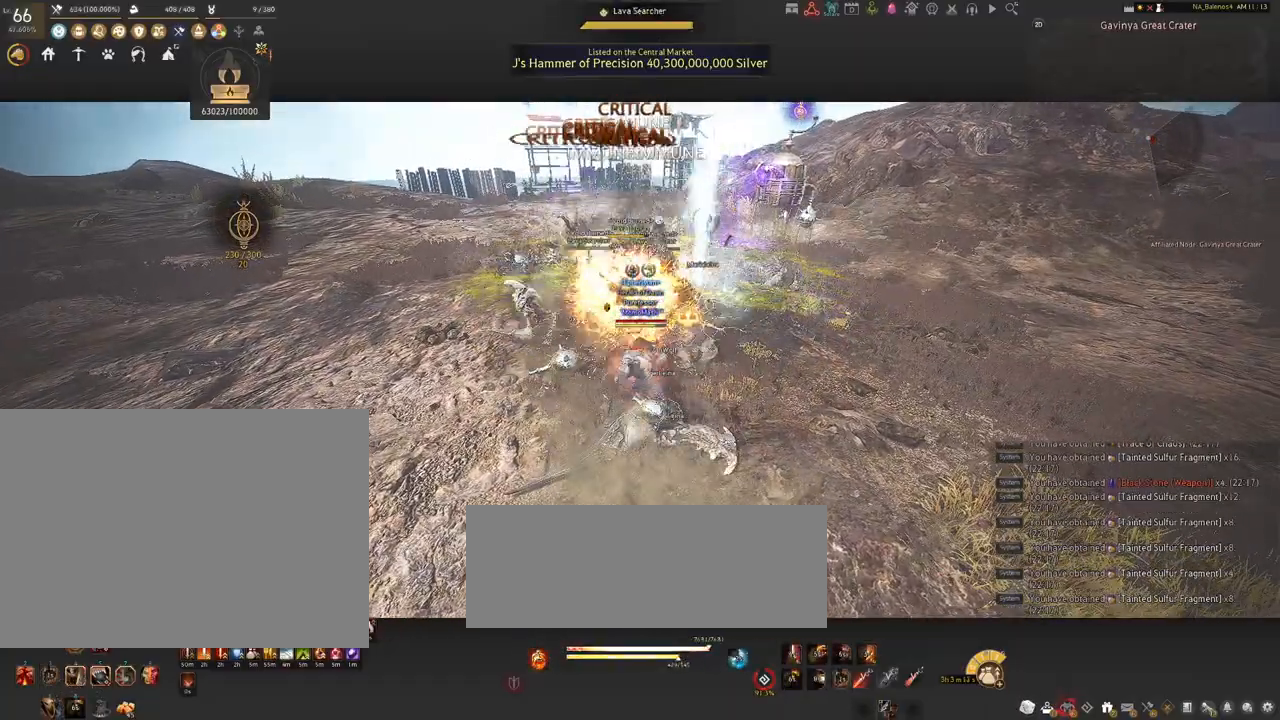
{"keys": ["s", "shift"], "mouse": [], "events": [[450, "s", "down"], [467, "shift", "down"]]}
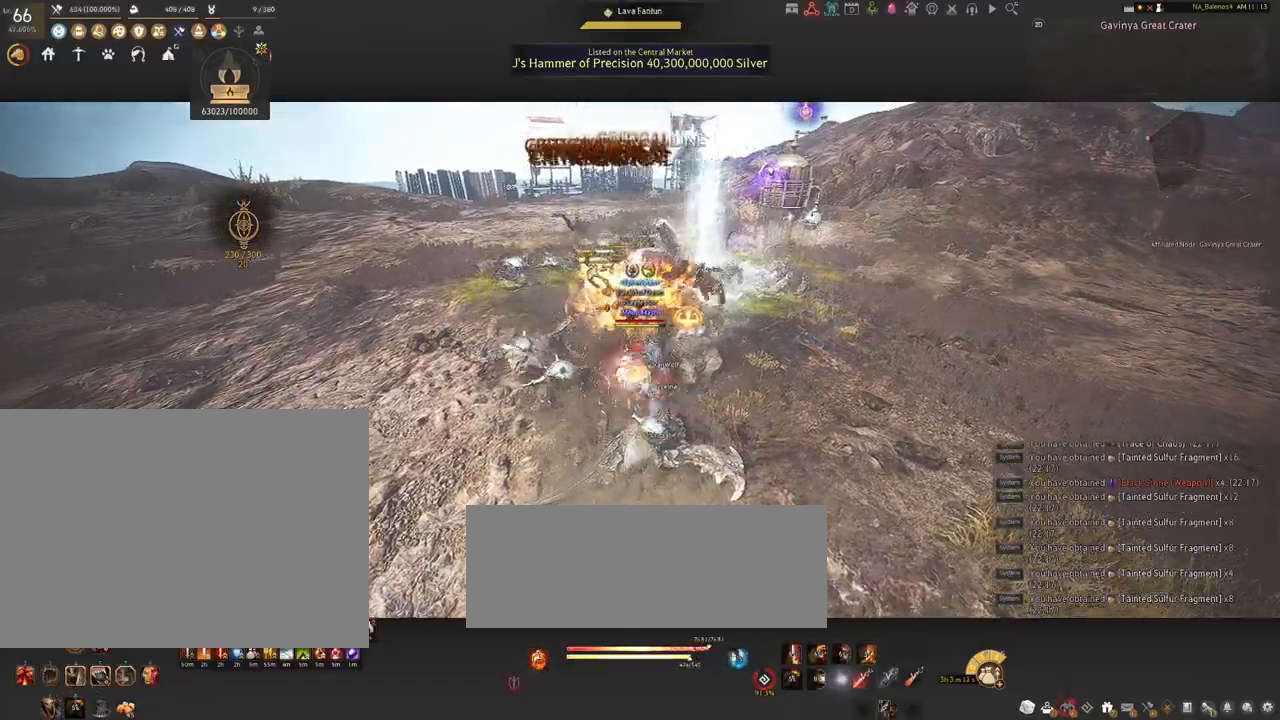
{"keys": ["s", "shift"], "mouse": ["right"], "events": [[67, "mouse_right", "down"]]}
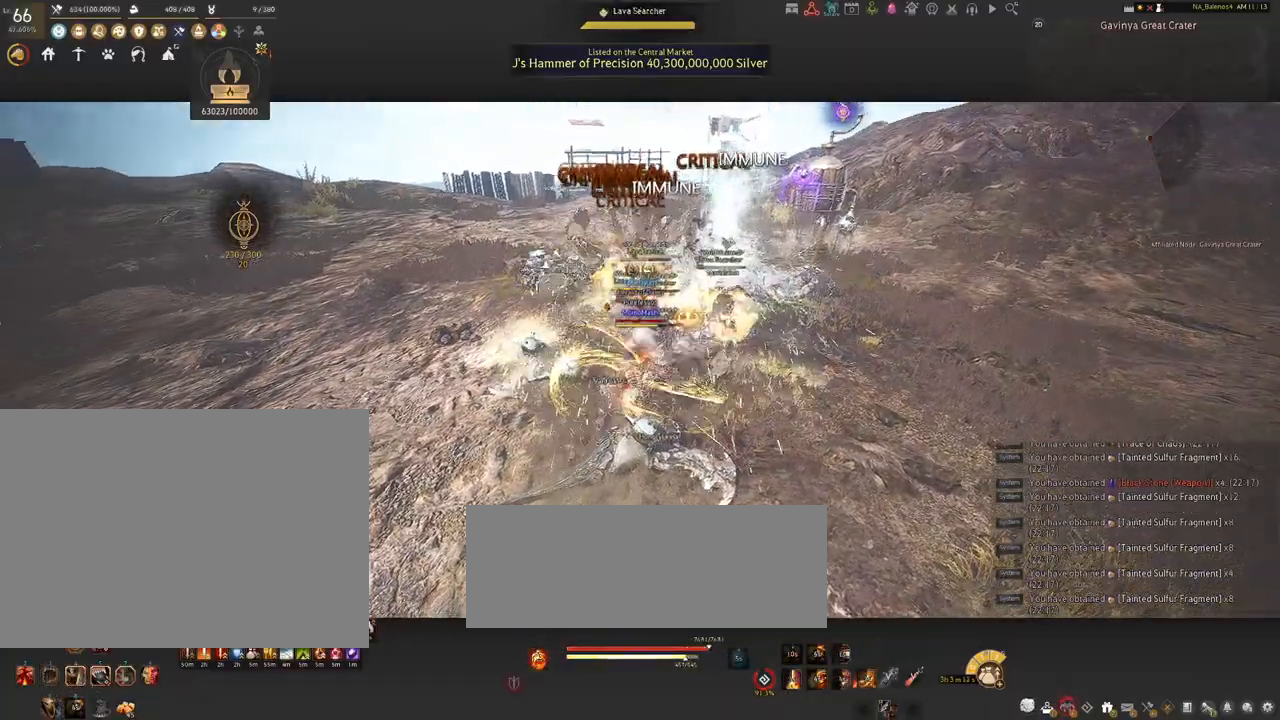
{"keys": [], "mouse": ["right"], "events": [[150, "shift", "up"], [217, "s", "up"]]}
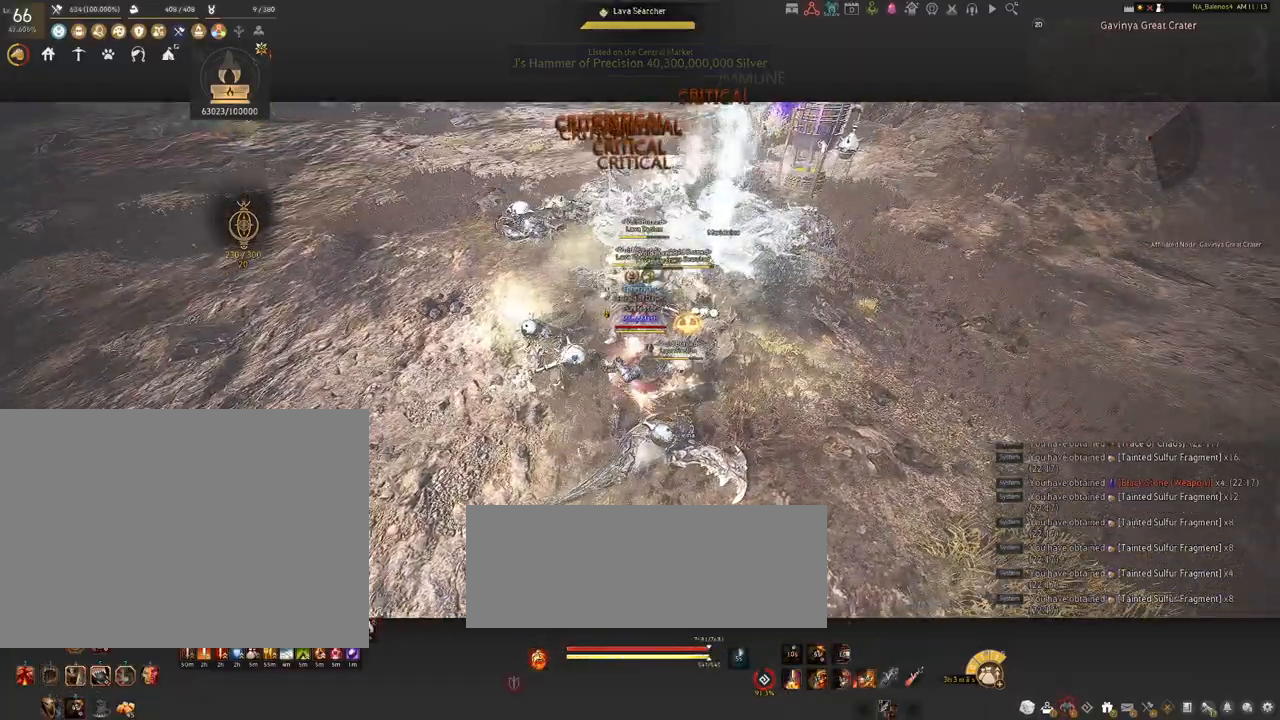
{"keys": [], "mouse": ["right"], "events": []}
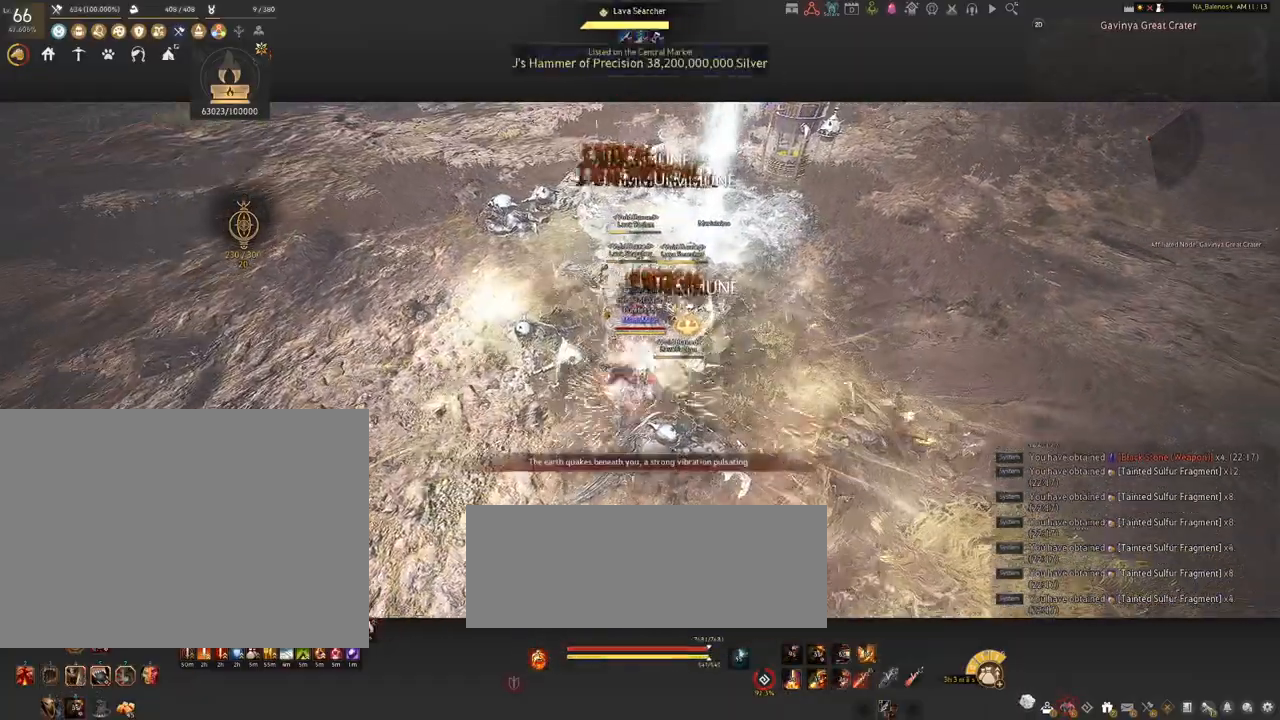
{"keys": [], "mouse": ["right"], "events": []}
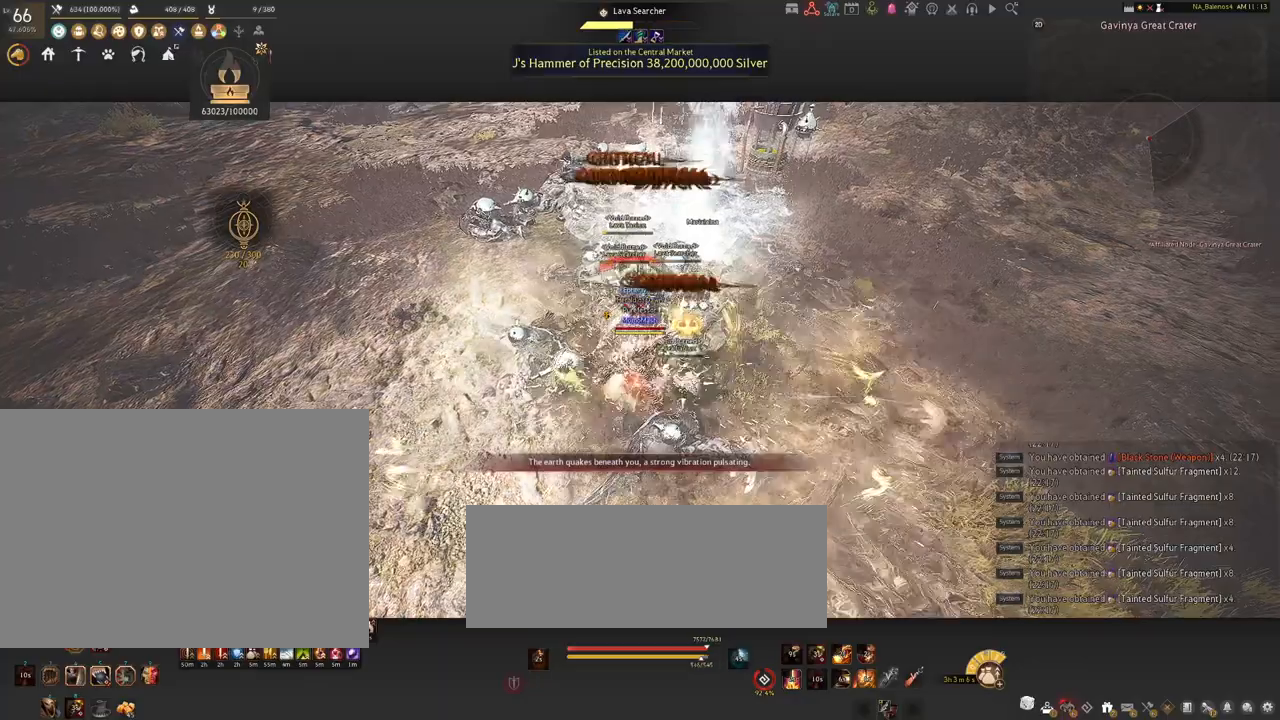
{"keys": [], "mouse": [], "events": [[350, "mouse_right", "up"]]}
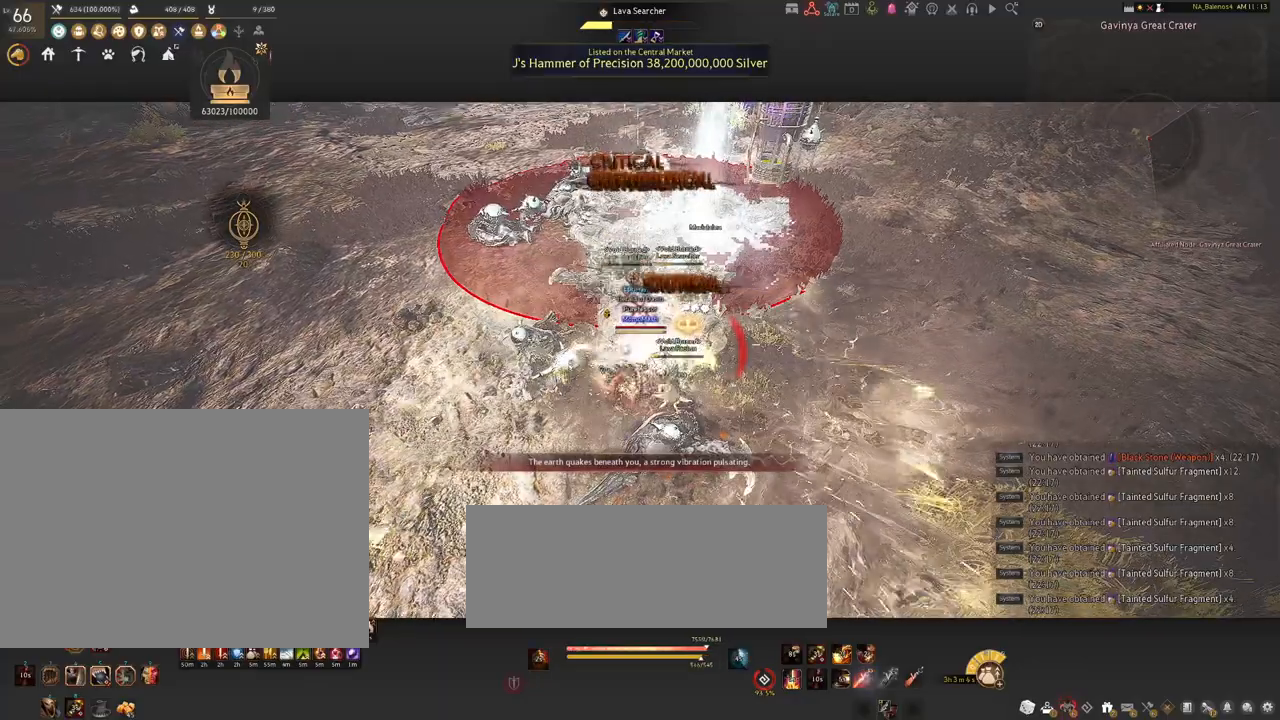
{"keys": [], "mouse": [], "events": [[84, "space", "down"], [117, "space", "up"], [250, "space", "down"], [267, "space", "up"], [417, "space", "down"], [450, "space", "up"]]}
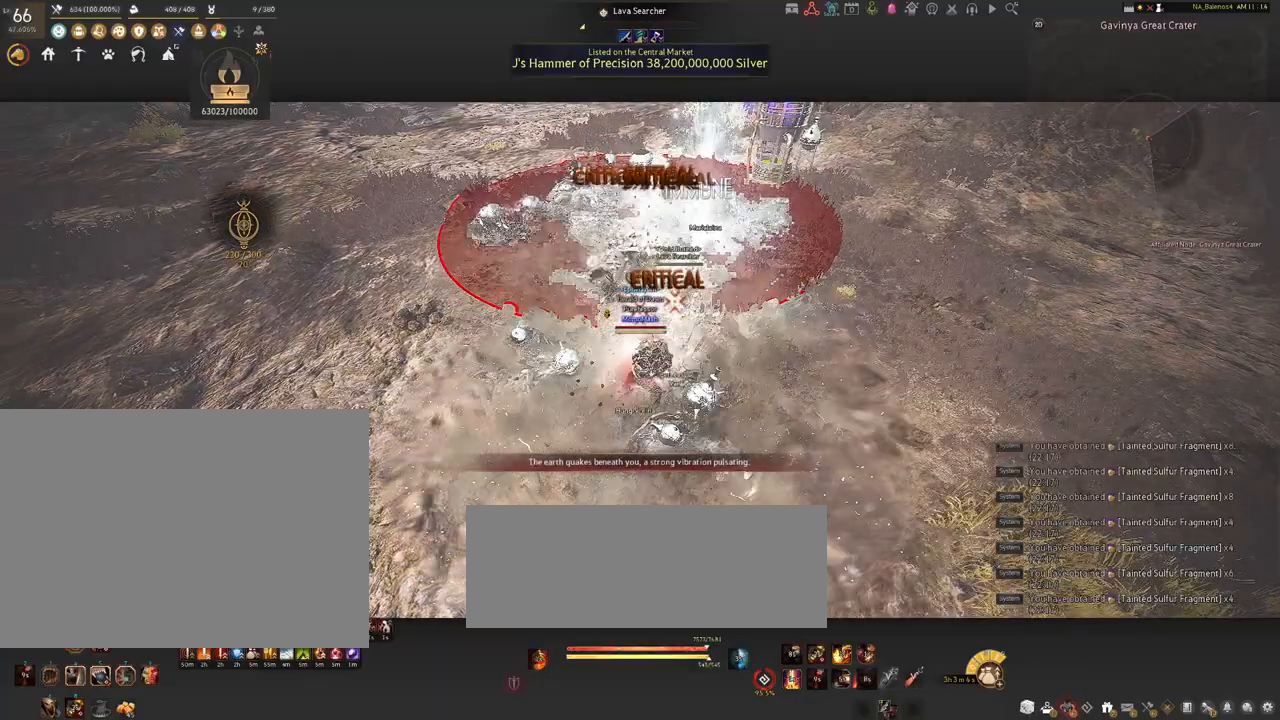
{"keys": [], "mouse": [], "events": []}
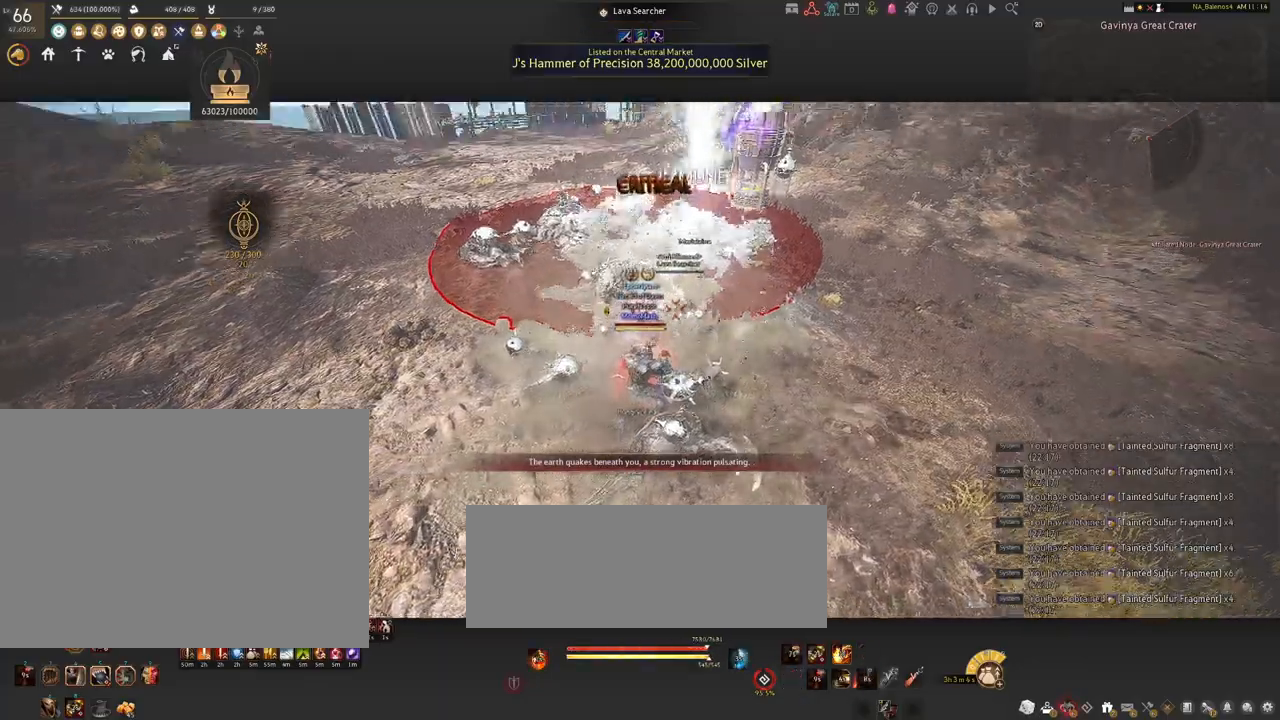
{"keys": [], "mouse": ["right"], "events": [[250, "mouse_right", "down"]]}
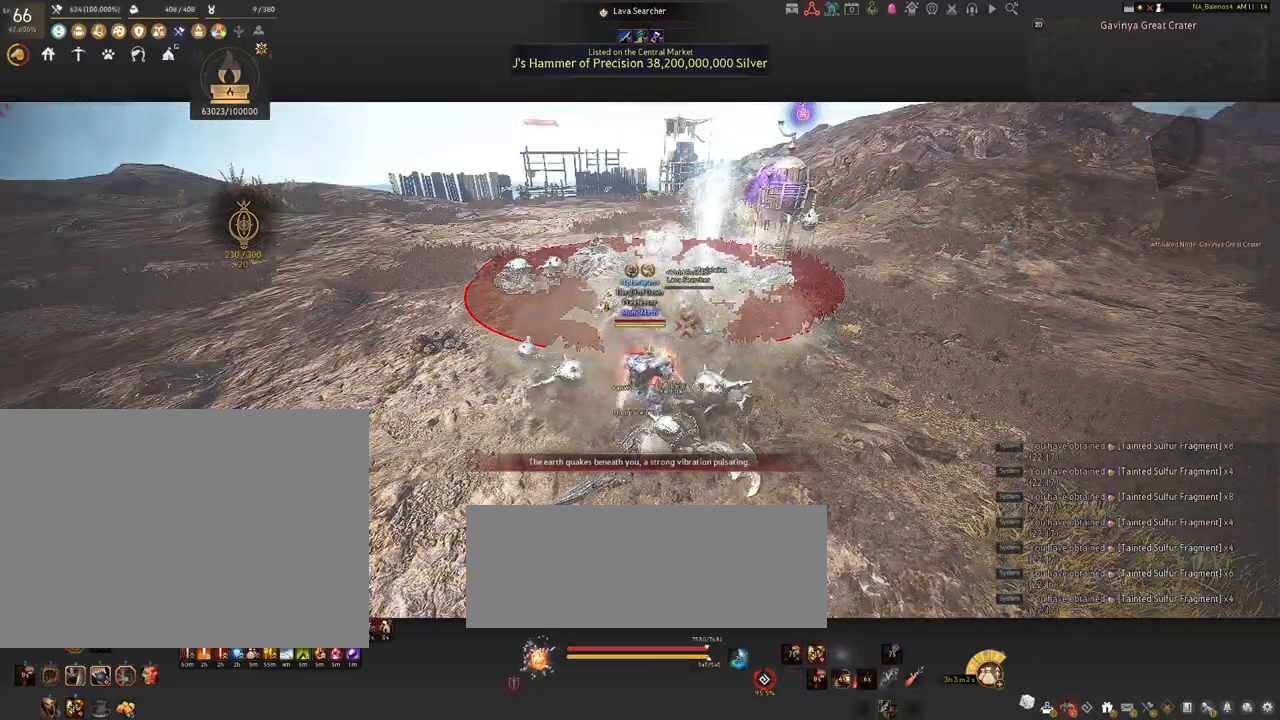
{"keys": [], "mouse": ["right"], "events": []}
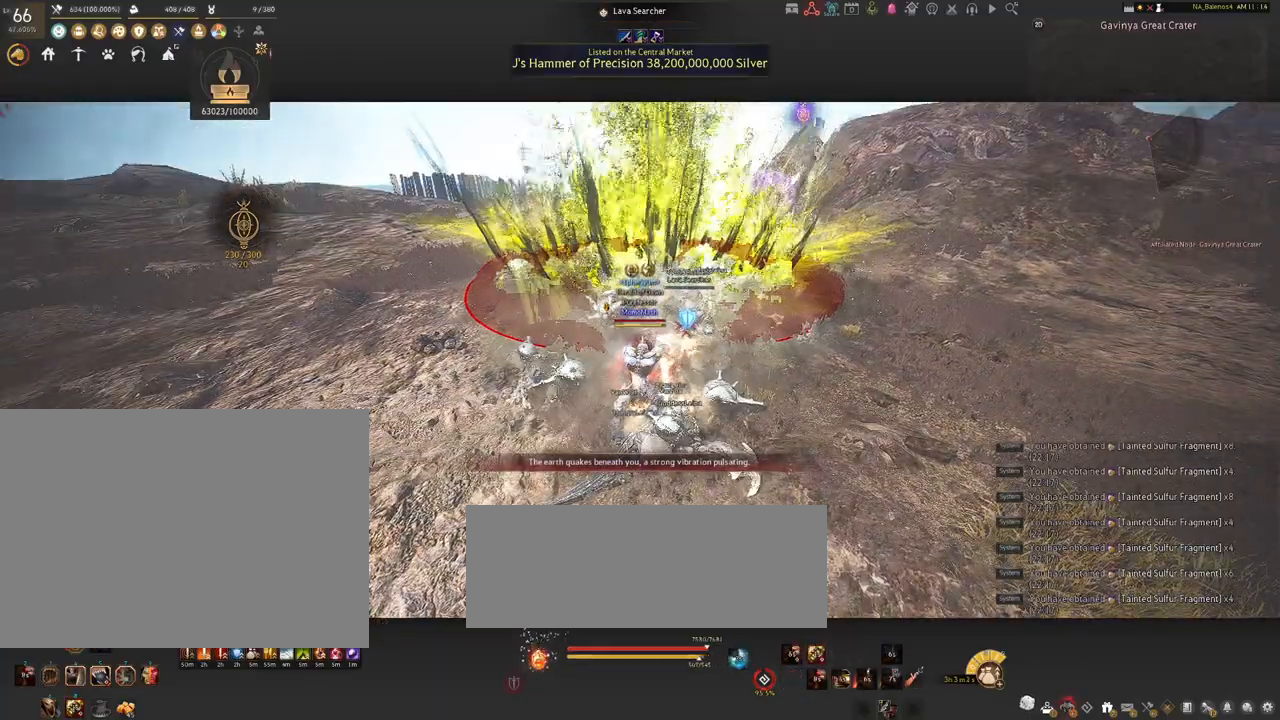
{"keys": [], "mouse": ["right"], "events": []}
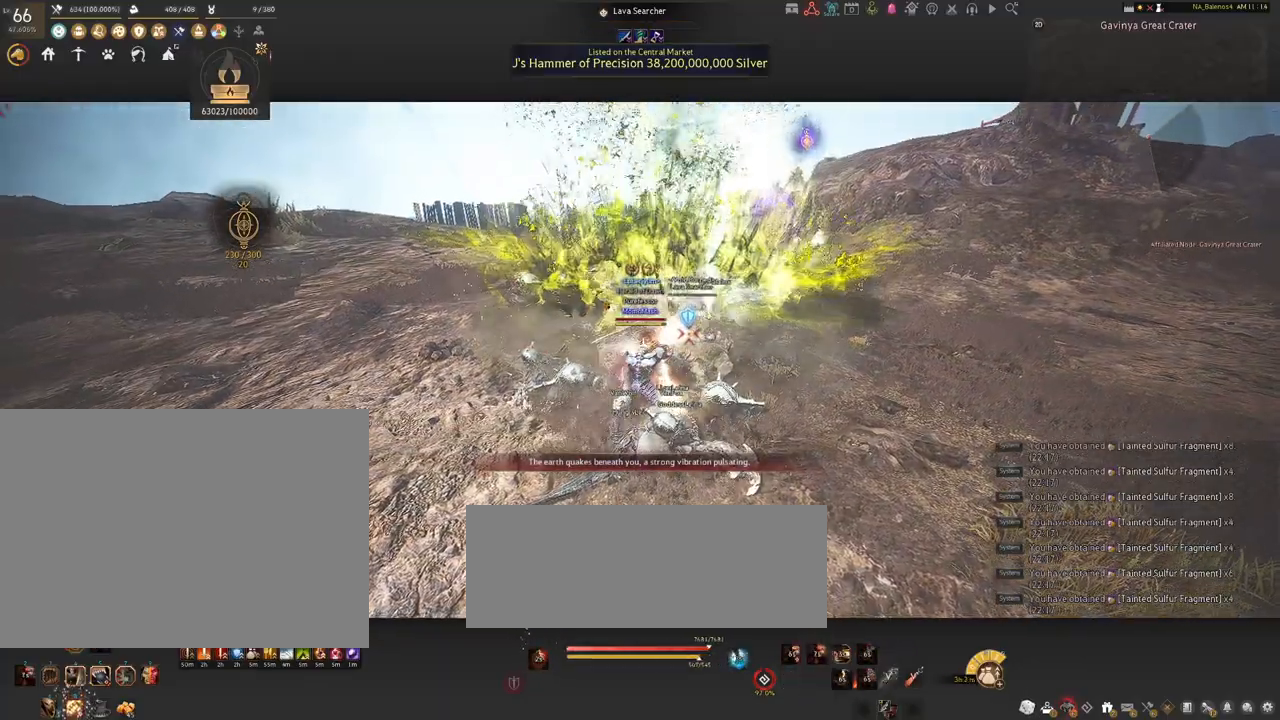
{"keys": [], "mouse": ["right"], "events": []}
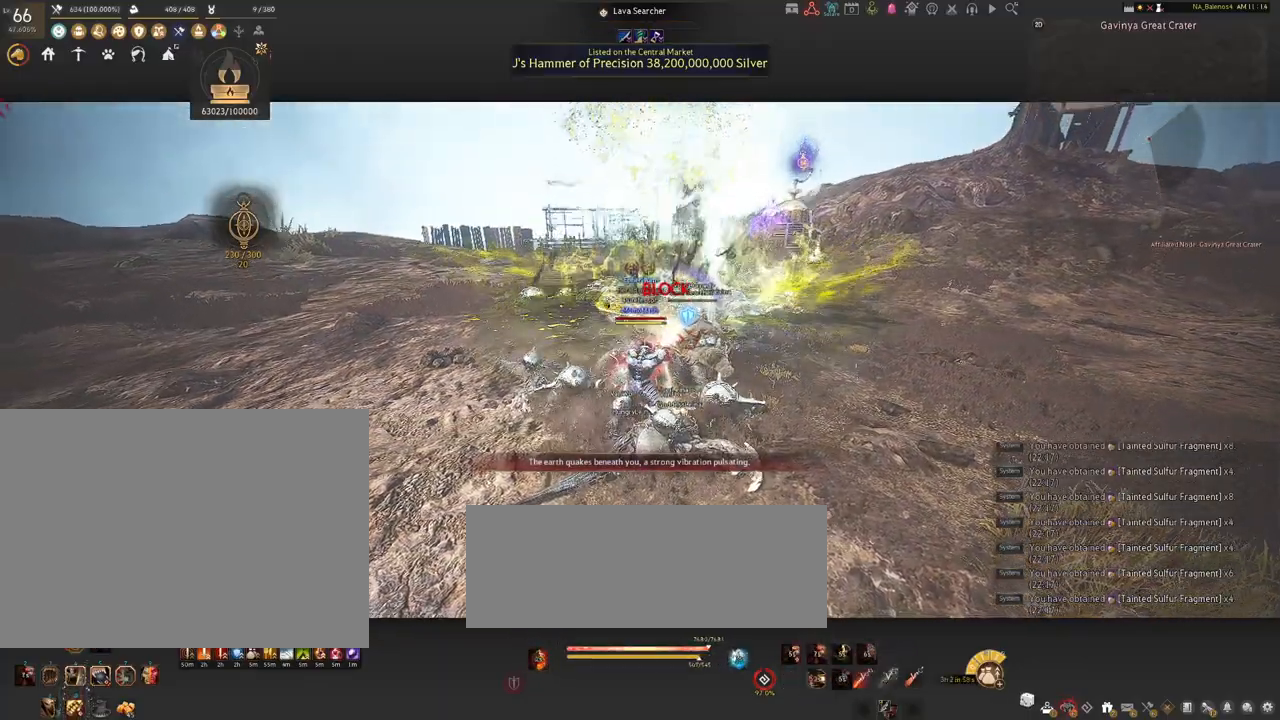
{"keys": [], "mouse": [], "events": [[250, "mouse_right", "up"]]}
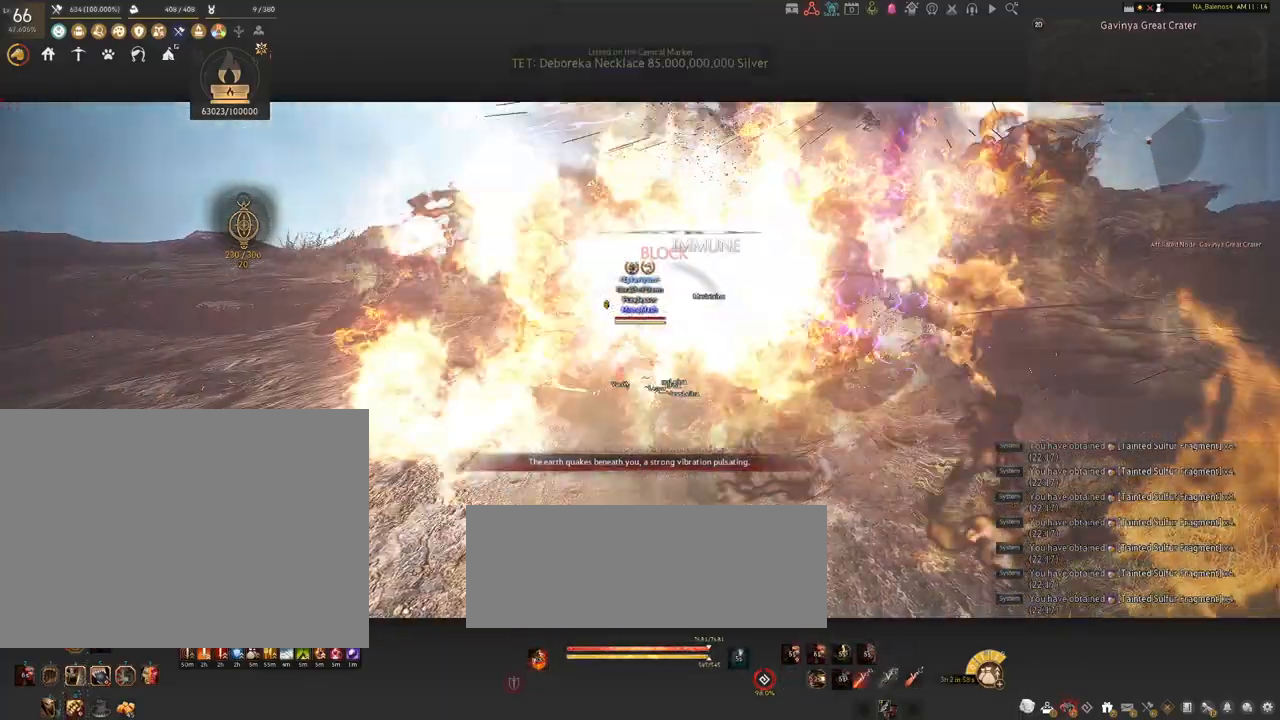
{"keys": [], "mouse": [], "events": []}
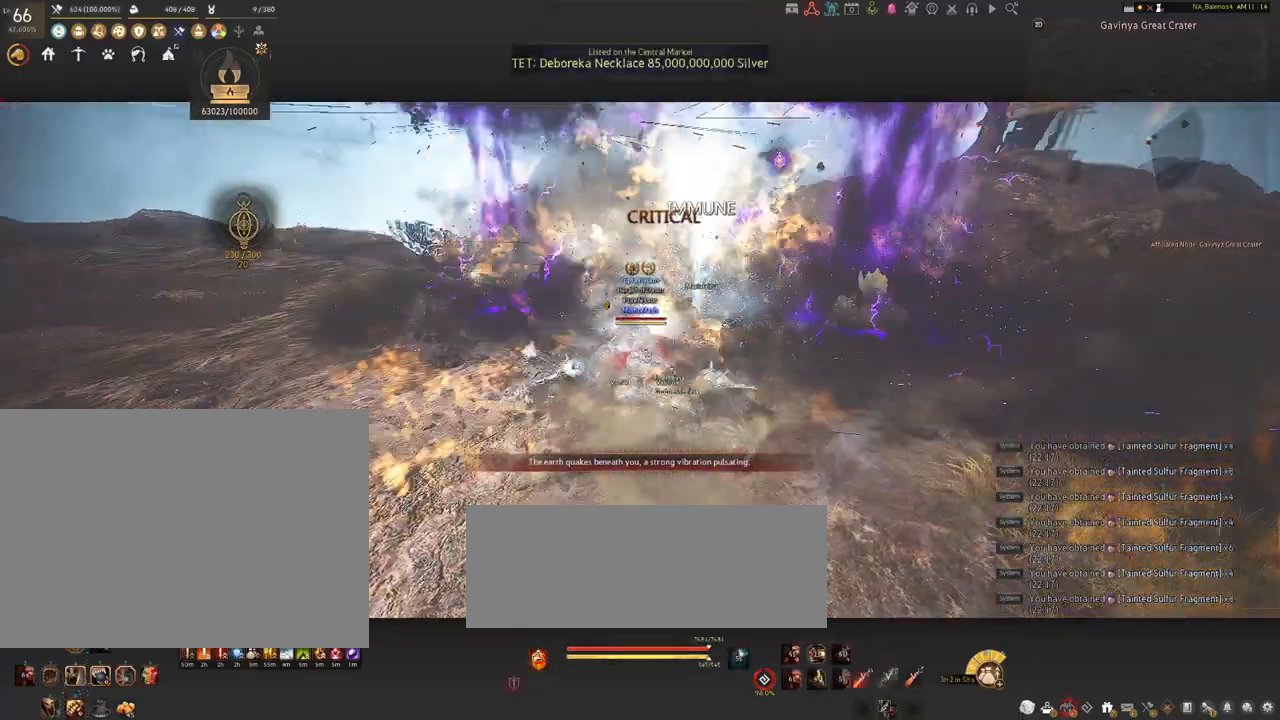
{"keys": ["shift", "w"], "mouse": [], "events": [[134, "w", "down"], [167, "shift", "down"], [334, "space", "down"], [350, "space", "up"]]}
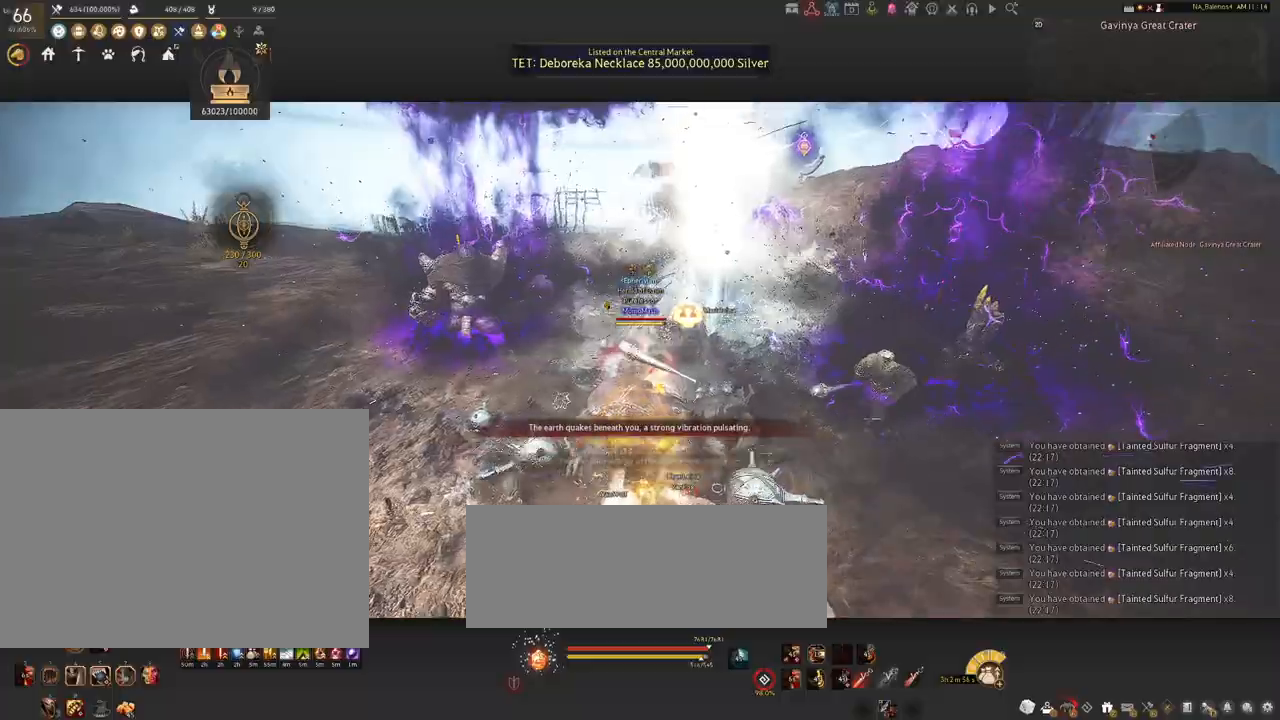
{"keys": [], "mouse": [], "events": [[67, "shift", "up"], [134, "w", "up"], [300, "space", "down"], [334, "space", "up"], [450, "space", "down"], [484, "space", "up"]]}
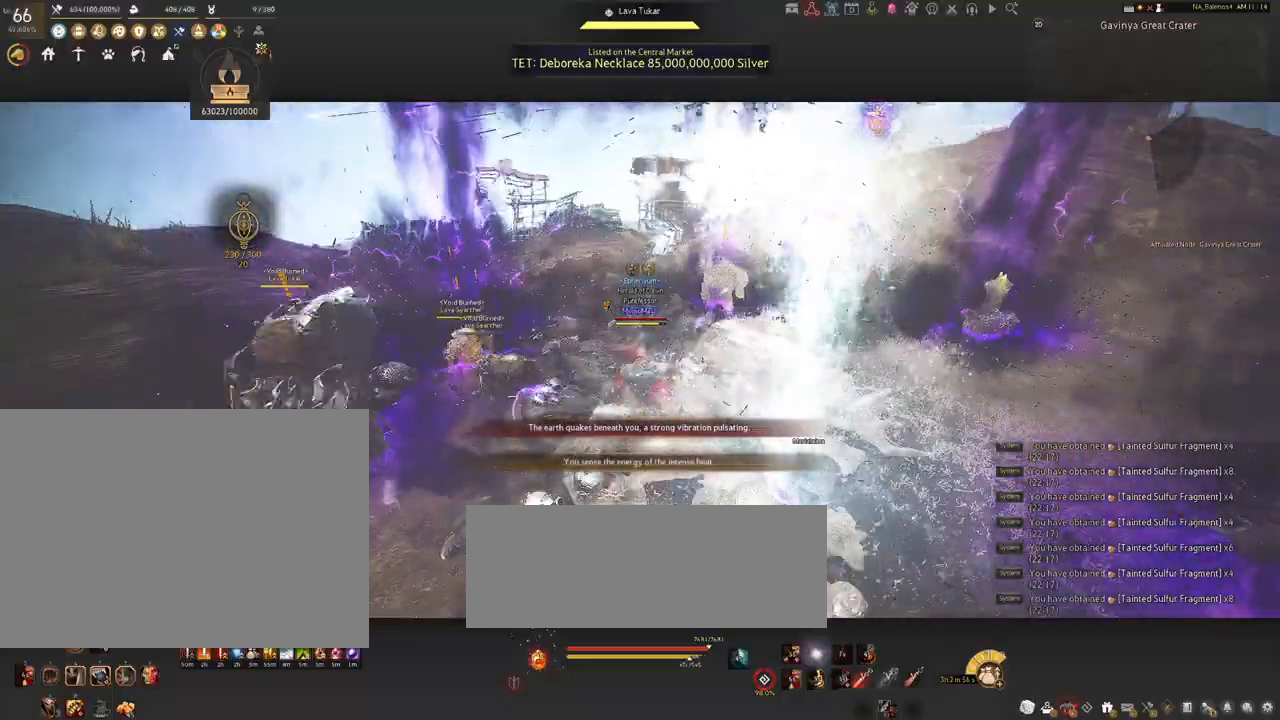
{"keys": ["a"], "mouse": [], "events": [[467, "a", "down"]]}
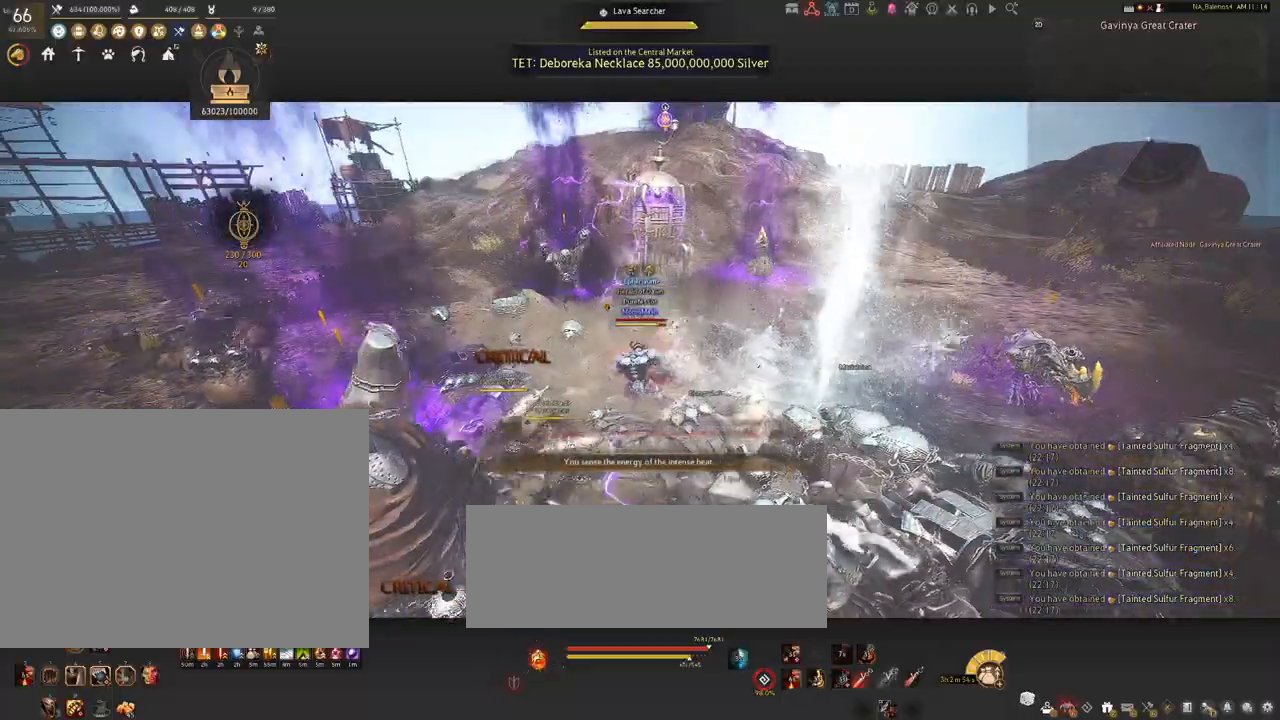
{"keys": ["d", "s"], "mouse": [], "events": [[17, "a", "up"], [484, "d", "down"], [484, "s", "down"]]}
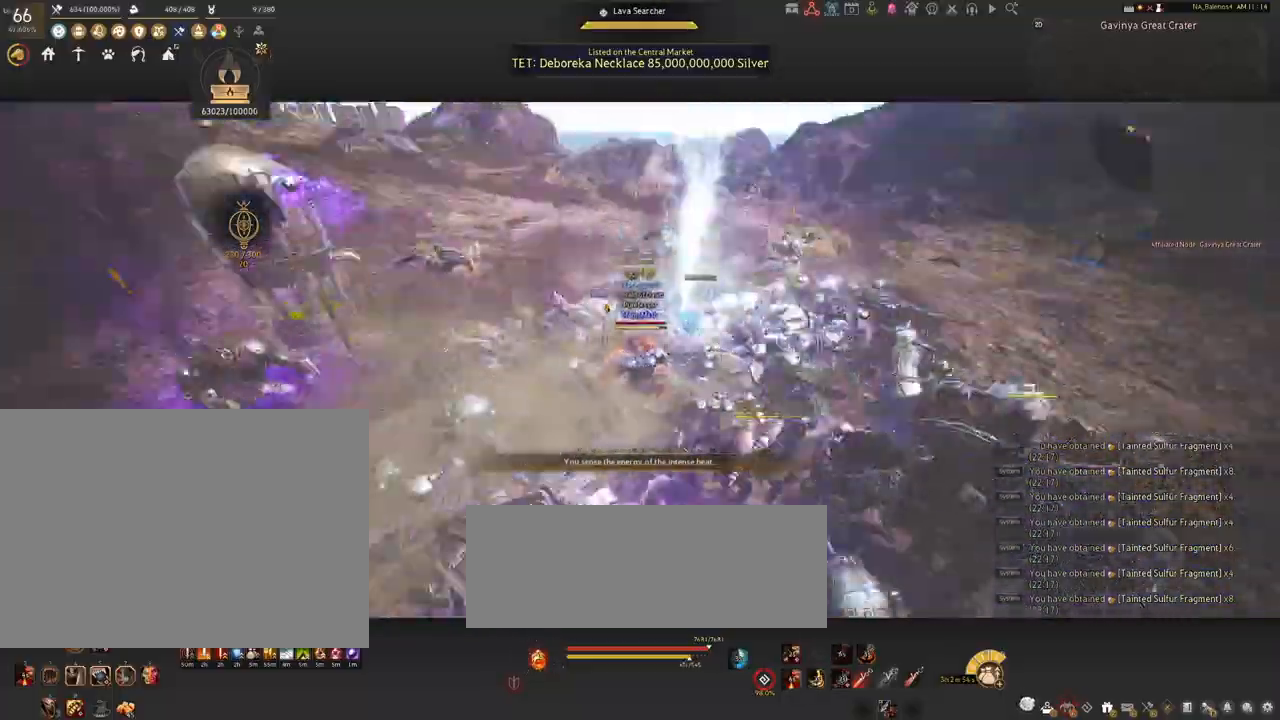
{"keys": ["d", "shift"], "mouse": [], "events": [[134, "s", "up"], [400, "shift", "down"]]}
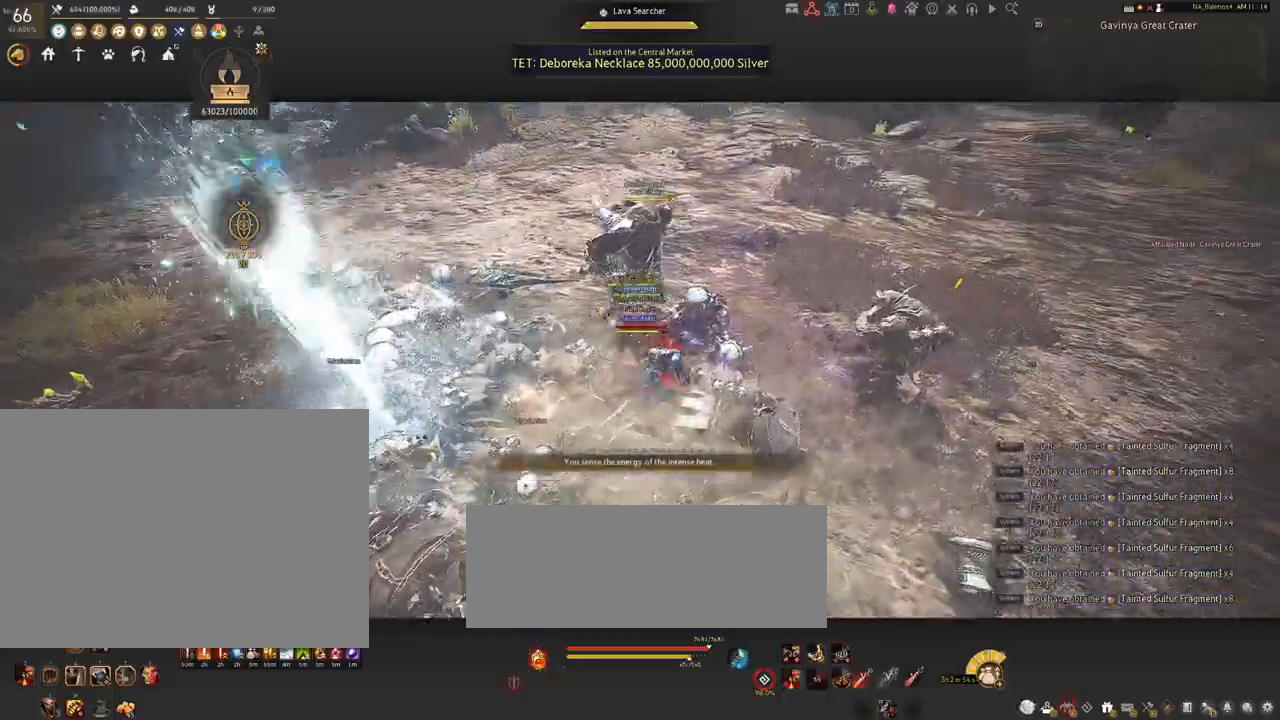
{"keys": [], "mouse": ["left"], "events": [[267, "shift", "up"], [300, "d", "up"], [350, "mouse_left", "down"]]}
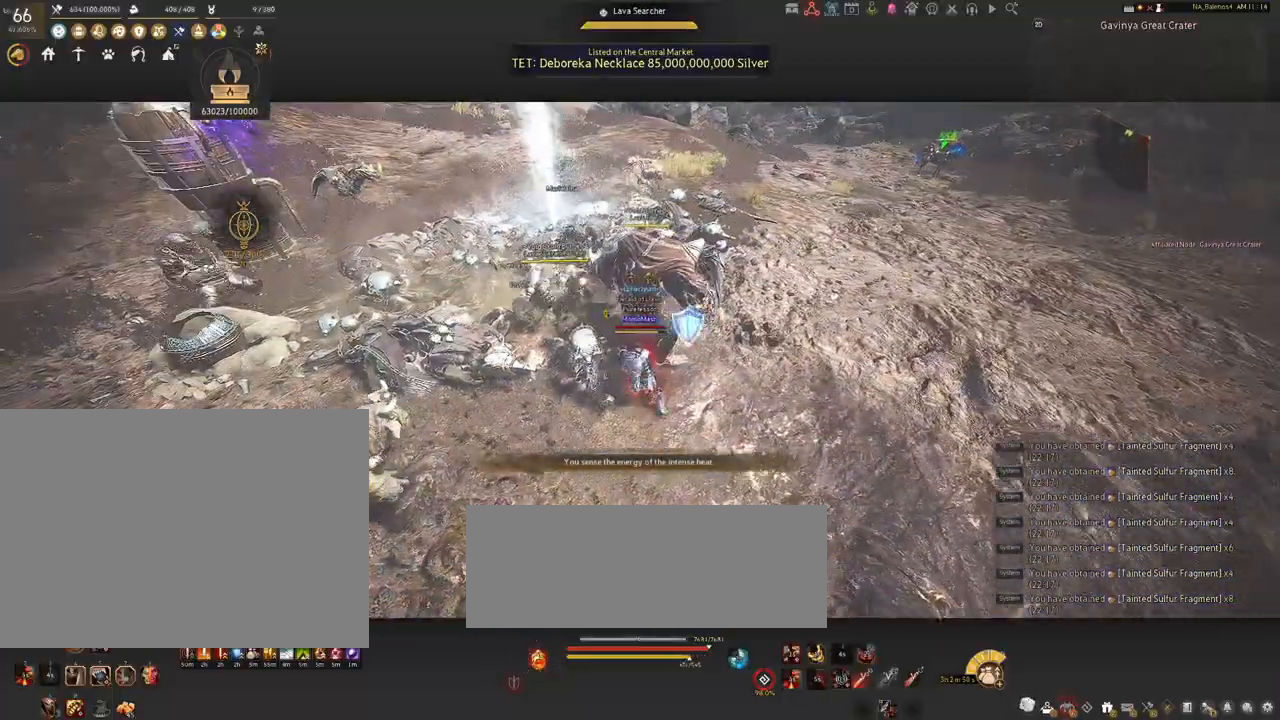
{"keys": [], "mouse": ["left"], "events": []}
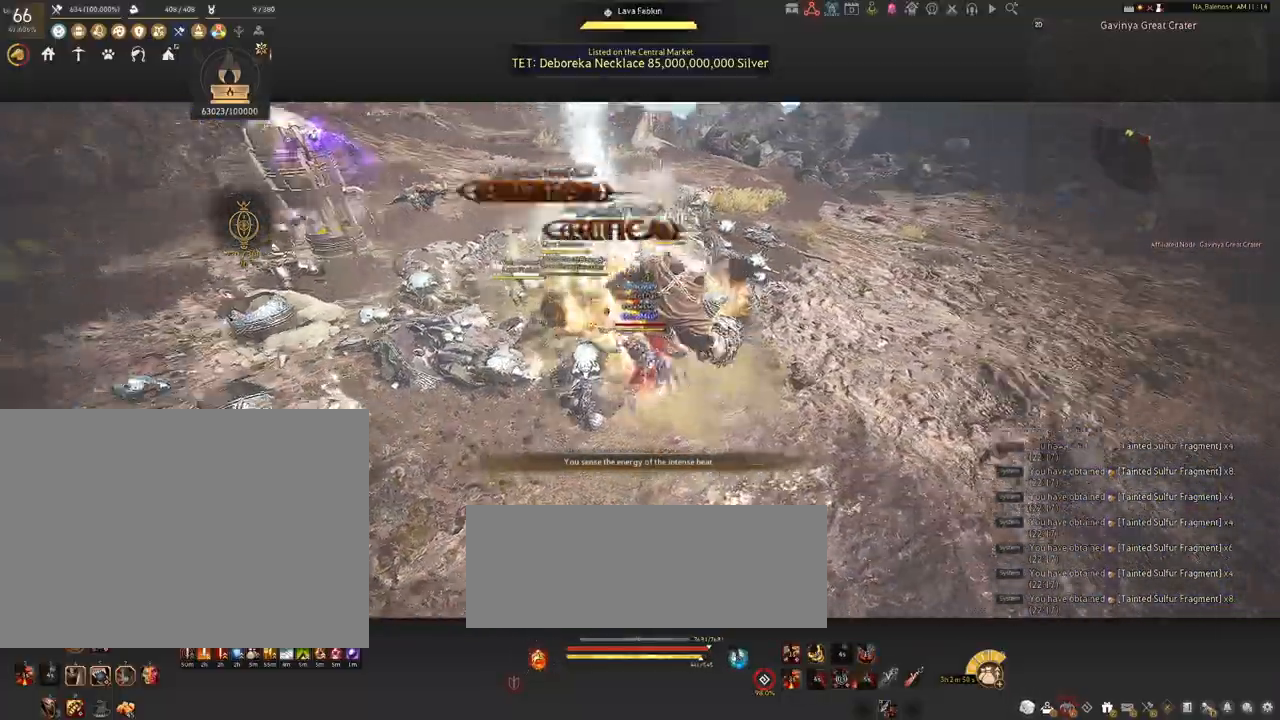
{"keys": ["s"], "mouse": [], "events": [[234, "mouse_left", "up"], [234, "s", "down"], [367, "q", "down"], [400, "q", "up"]]}